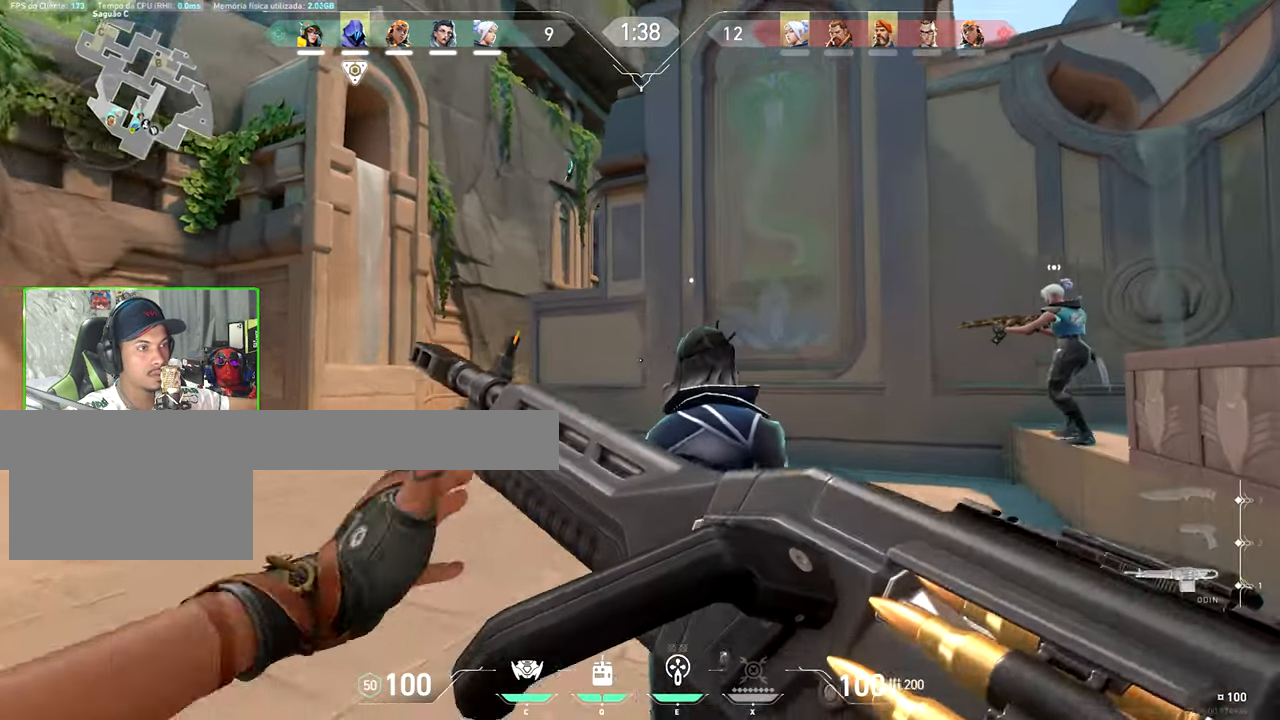
Gameplay with keyboard and mouse; each line is a JSON object with the keys and mouse buttons held at the frame after it. "events" lists presses ("down") and releases ("up") of "1", "2", "3", "4", "5", "a", "alt", "c", "caps_lock", "ctrl", "d", "e", "f", "g", "q", "r", "s", "shift", "space", "t", "tab", "v", "w", "x", "z", "mouse_left", "mouse_wheel" and "mouse_right" between this image and that frame as [ms after this image, input, new state], when the widget could be followed in between. "mouse_left", "mouse_wheel", "mouse_right" = the "left", "wheel", "right" buttons of the "mouse" list. No other keys are recorded. "wheel" means that the mouse wheel is clicked or scrolled. "mouse_move" is the direction in which the mouse moves at that frame (one of eight, or "still"), when it could be read.
{"keys": ["d"], "mouse": [], "mouse_move": "still", "events": [[66, "d", "up"], [116, "a", "down"], [300, "w", "up"], [483, "a", "up"], [483, "d", "down"]]}
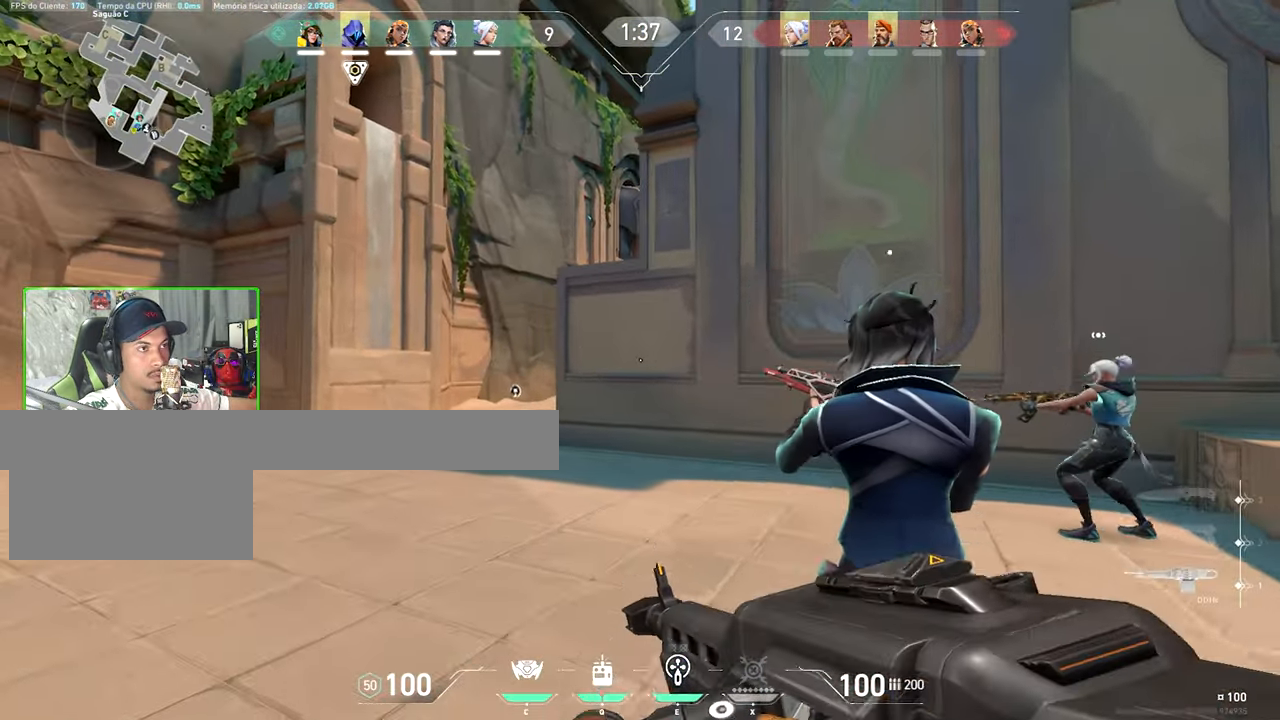
{"keys": ["d"], "mouse": [], "mouse_move": "still", "events": [[166, "a", "down"], [216, "d", "up"], [400, "d", "down"], [450, "a", "up"]]}
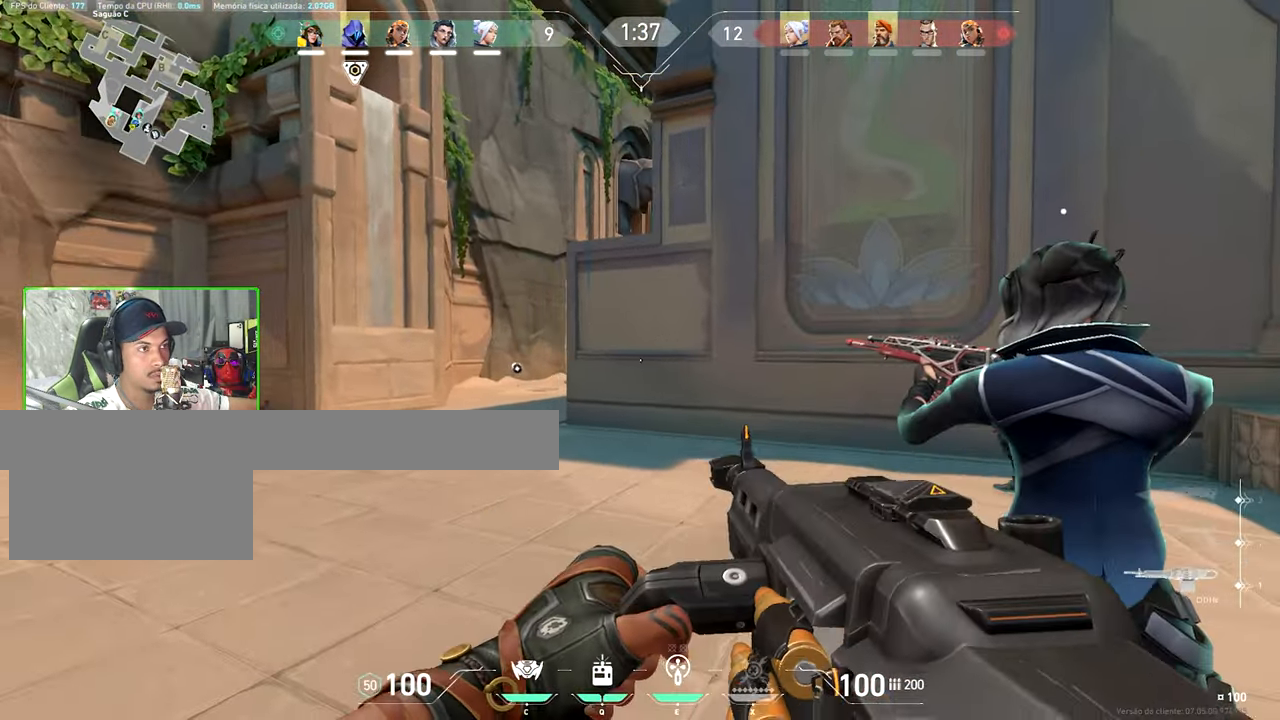
{"keys": ["shift"], "mouse": ["left", "right"], "mouse_move": "still", "events": [[83, "a", "down"], [133, "d", "up"], [216, "mouse_right", "down"], [216, "shift", "down"], [283, "a", "up"], [466, "mouse_left", "down"]]}
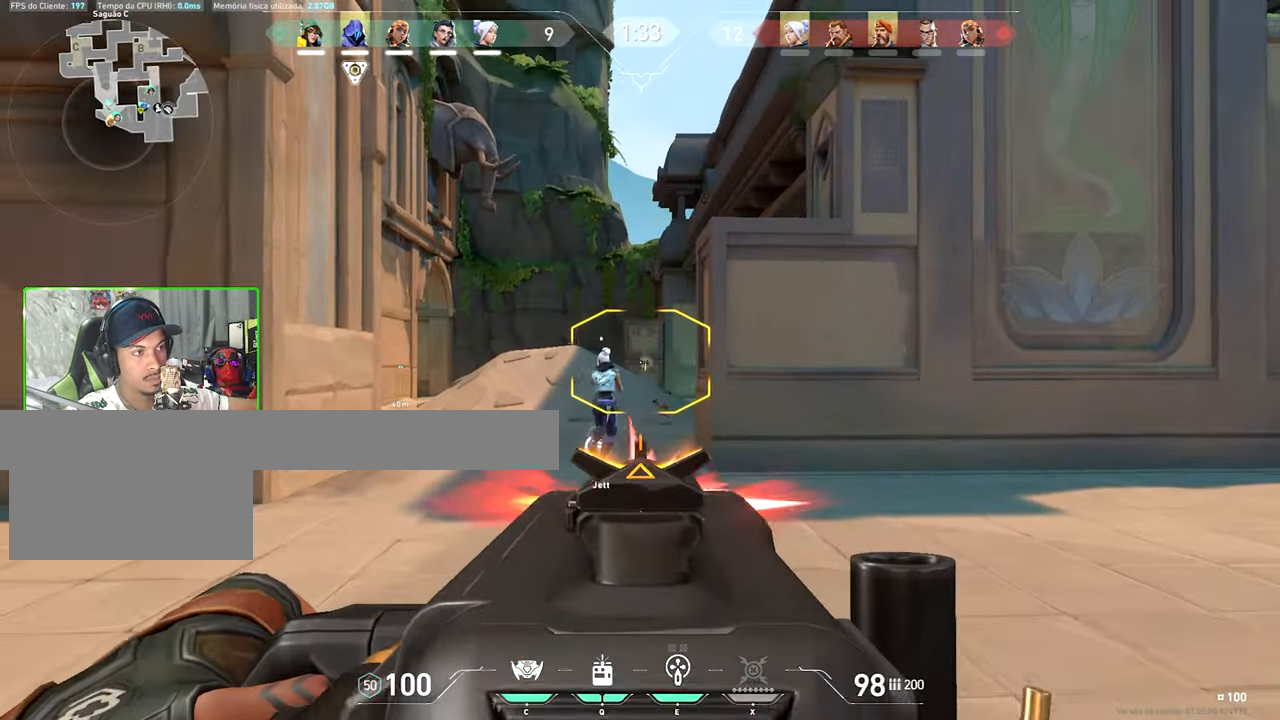
{"keys": ["shift"], "mouse": ["left", "right"], "mouse_move": "still", "events": []}
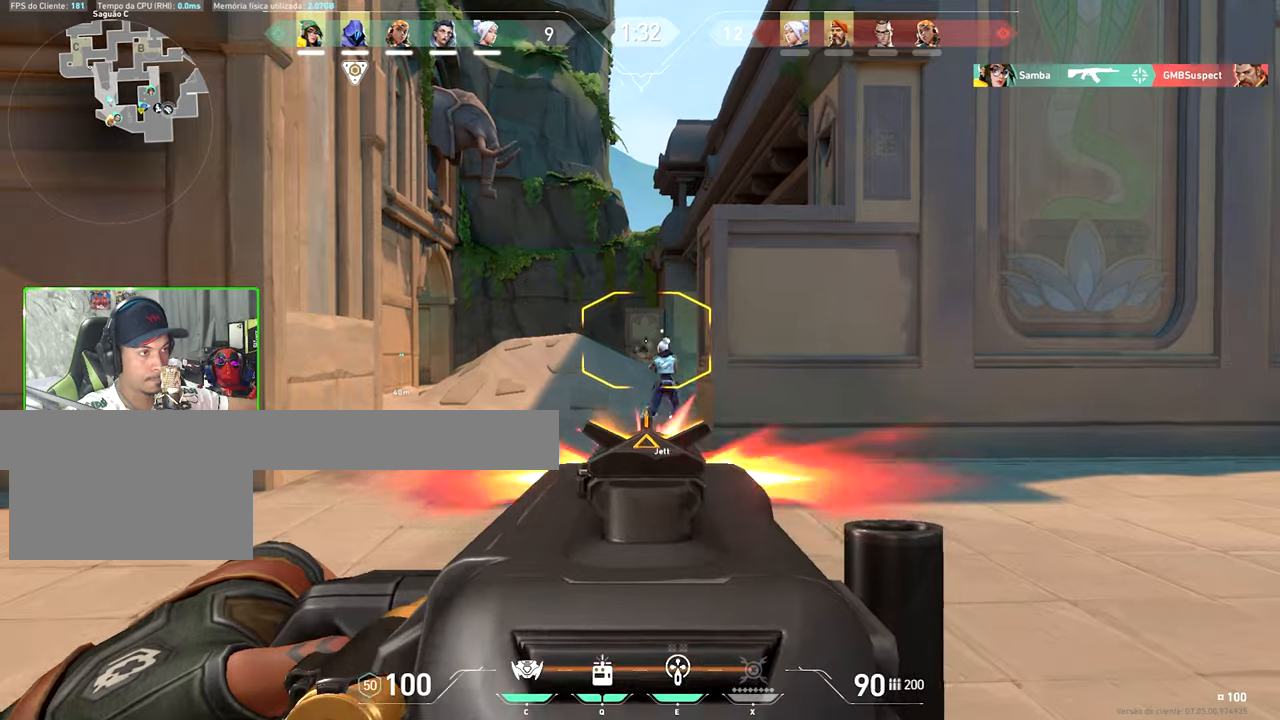
{"keys": ["shift"], "mouse": ["left", "right"], "mouse_move": "still", "events": []}
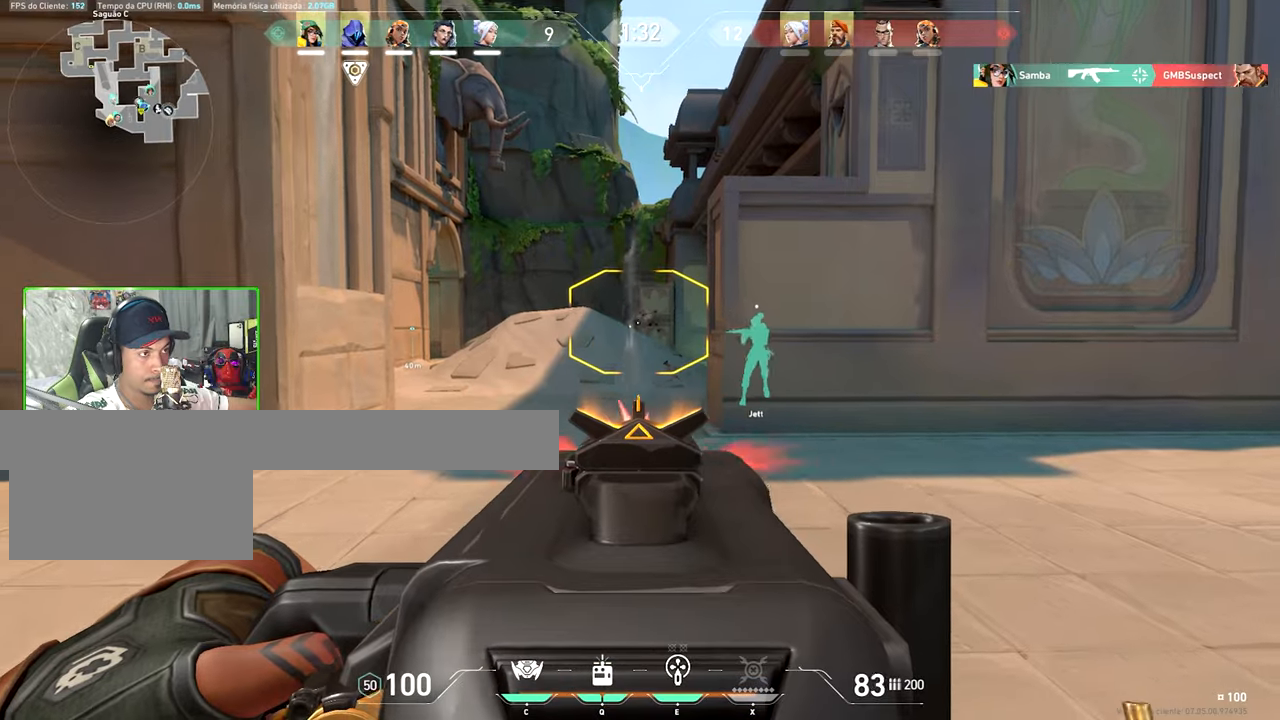
{"keys": ["shift"], "mouse": ["left", "right"], "mouse_move": "still", "events": []}
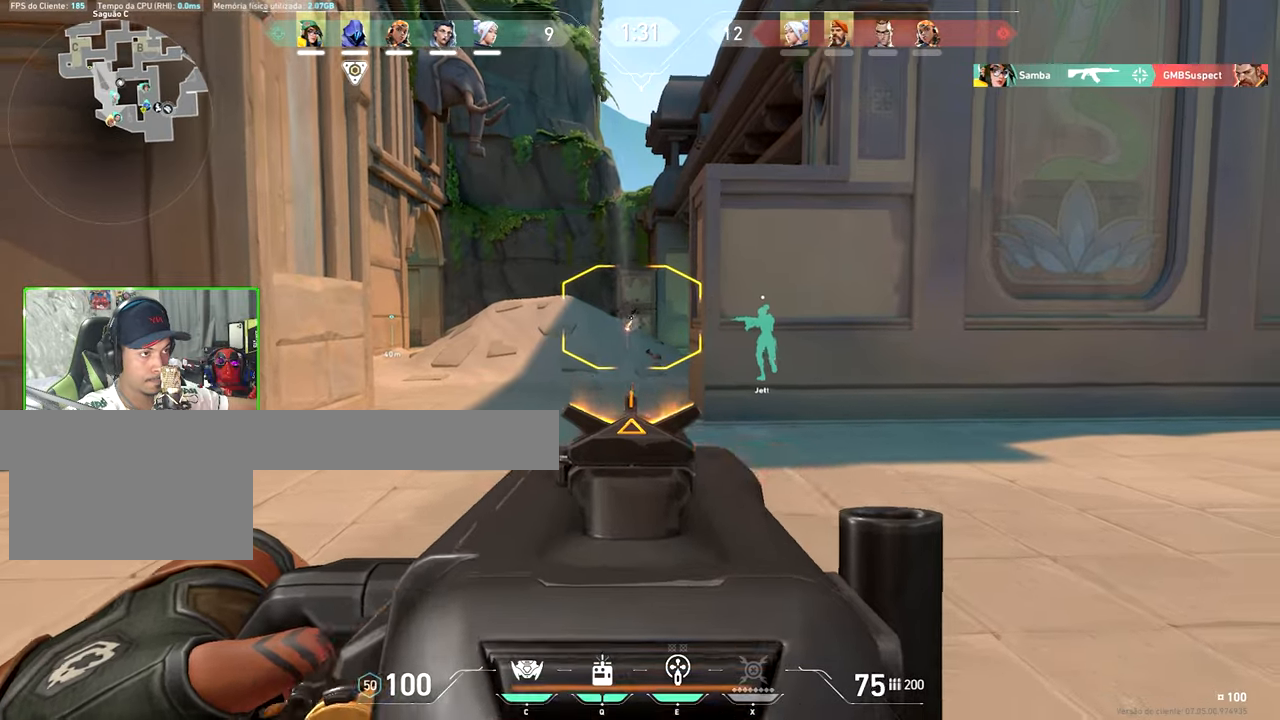
{"keys": ["w"], "mouse": [], "mouse_move": "still", "events": [[17, "d", "down"], [17, "shift", "up"], [50, "mouse_left", "up"], [50, "mouse_right", "up"], [350, "w", "down"], [433, "d", "up"]]}
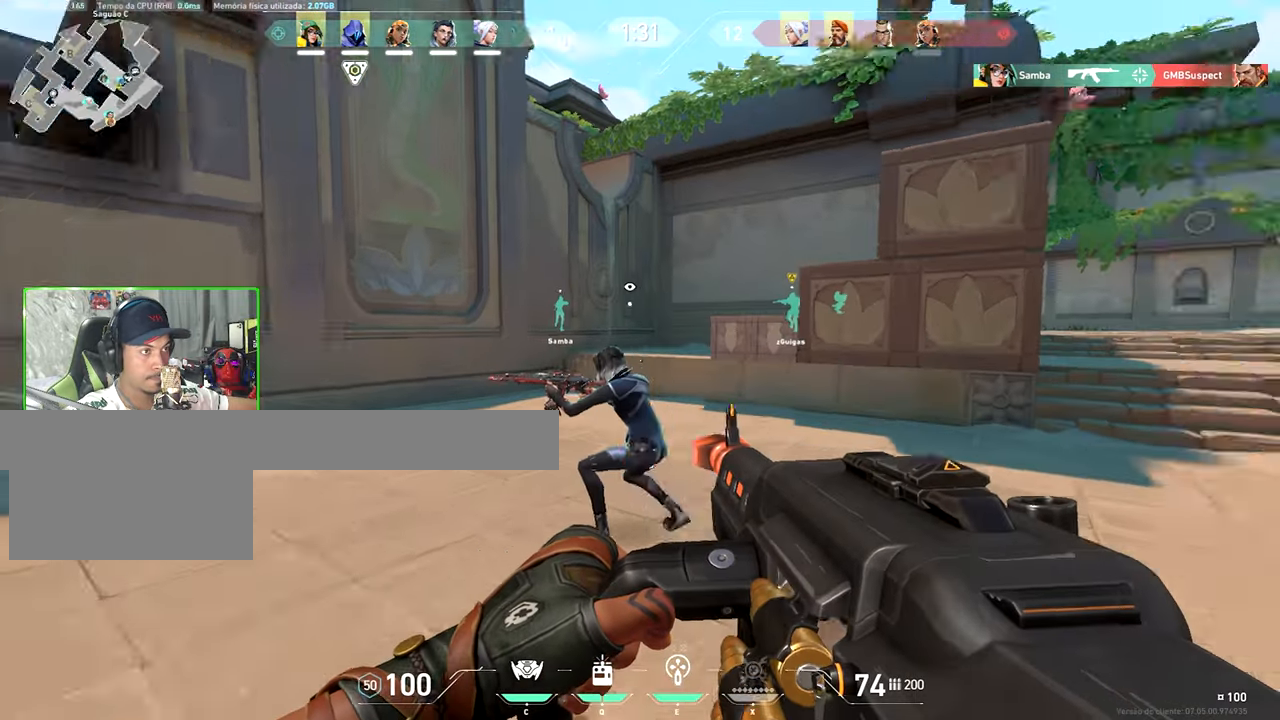
{"keys": ["v", "w"], "mouse": [], "mouse_move": "still", "events": [[117, "mouse_wheel", "down"], [217, "mouse_wheel", "up"], [267, "v", "down"]]}
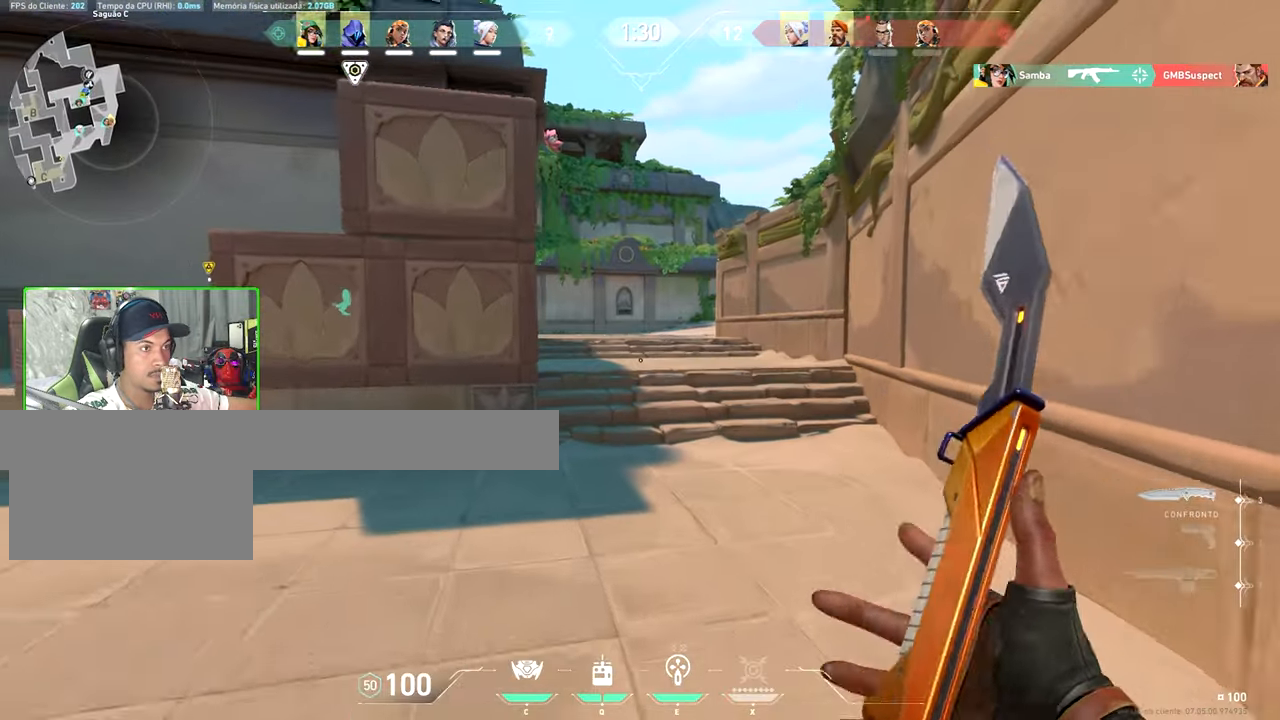
{"keys": ["v", "w"], "mouse": [], "mouse_move": "still", "events": []}
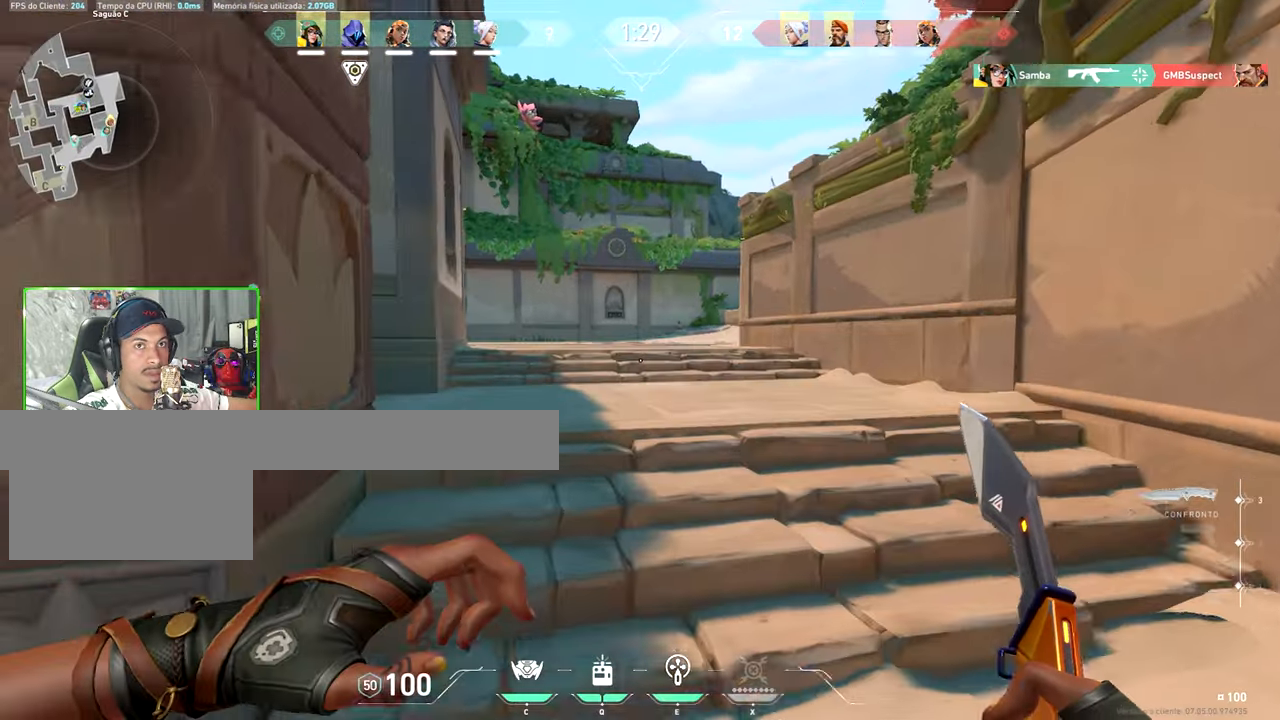
{"keys": ["v", "w"], "mouse": [], "mouse_move": "still", "events": []}
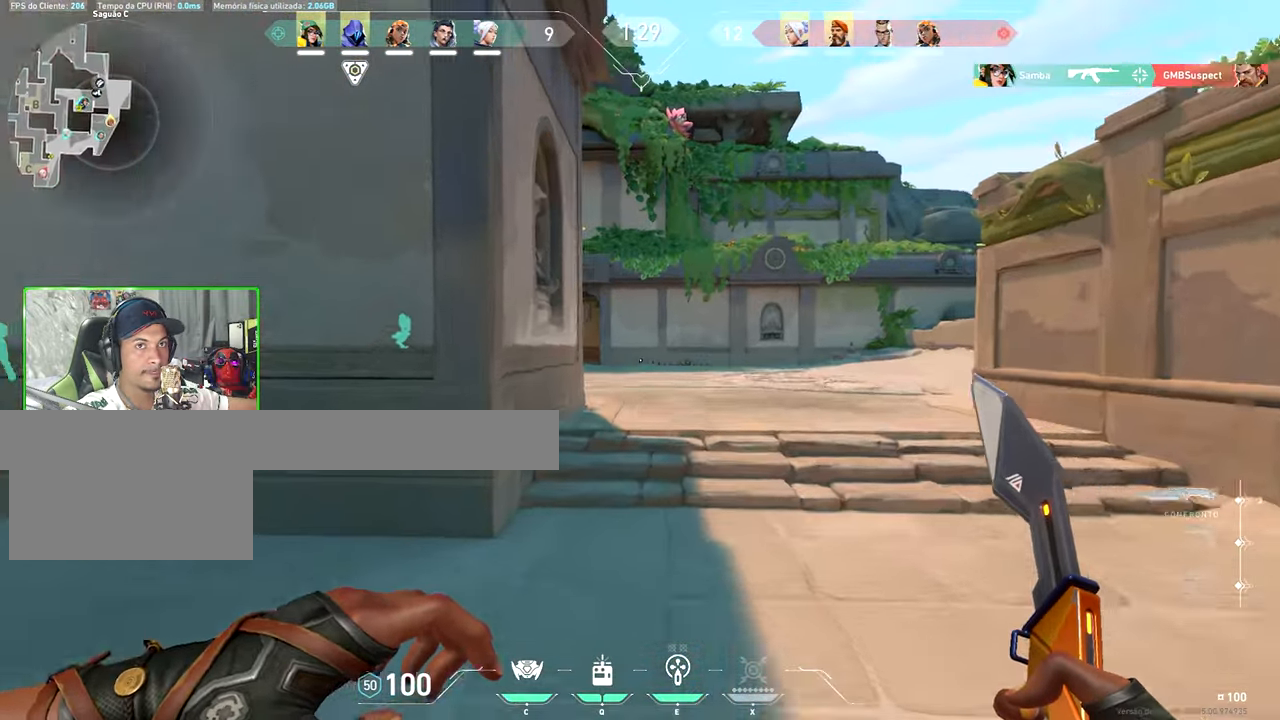
{"keys": ["a", "w"], "mouse": [], "mouse_move": "still", "events": [[100, "v", "up"], [233, "a", "down"]]}
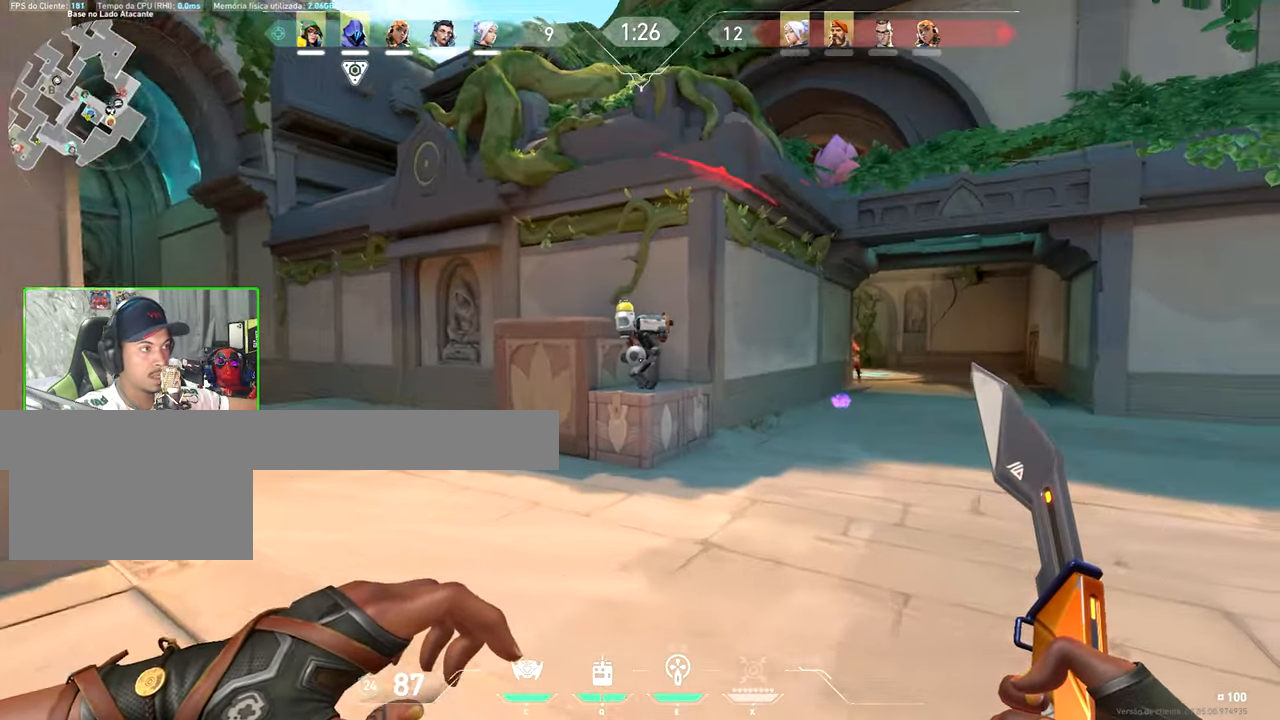
{"keys": ["a"], "mouse": [], "mouse_move": "still", "events": [[250, "e", "down"], [333, "e", "up"], [433, "w", "up"]]}
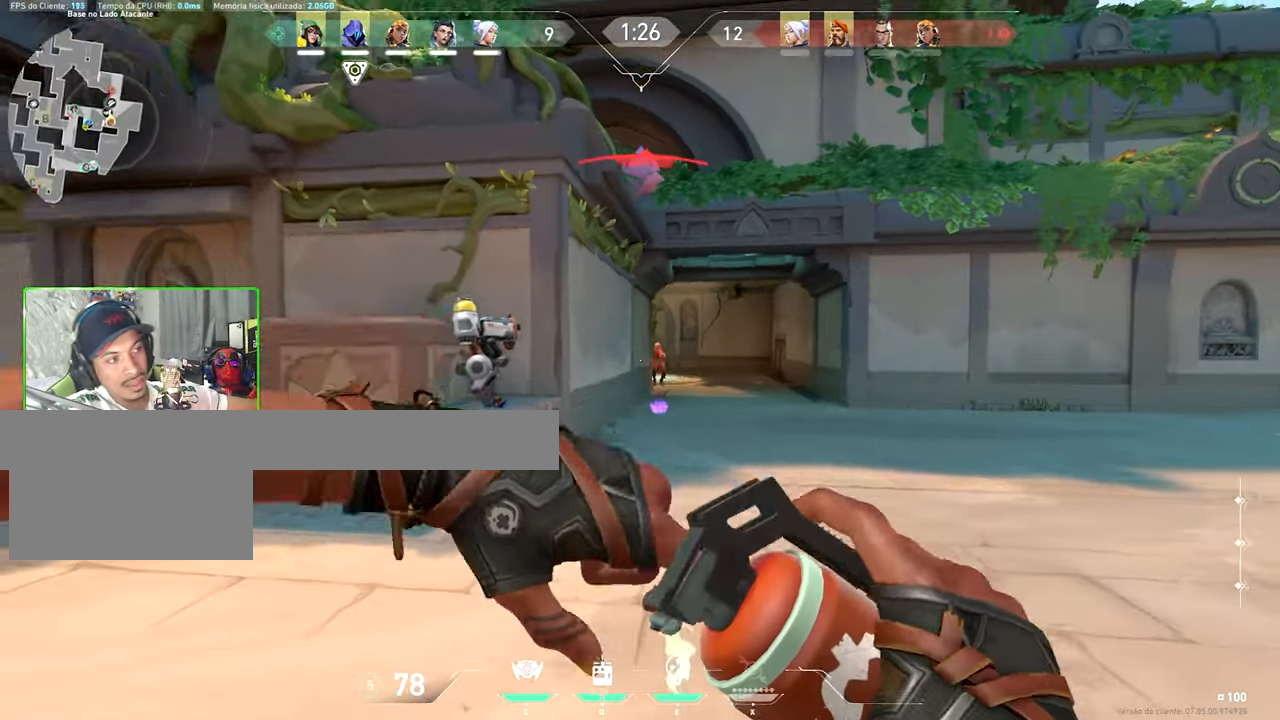
{"keys": ["a"], "mouse": ["left"], "mouse_move": "still", "events": [[67, "space", "down"], [217, "space", "up"], [317, "mouse_left", "down"], [450, "mouse_left", "up"], [500, "mouse_left", "down"]]}
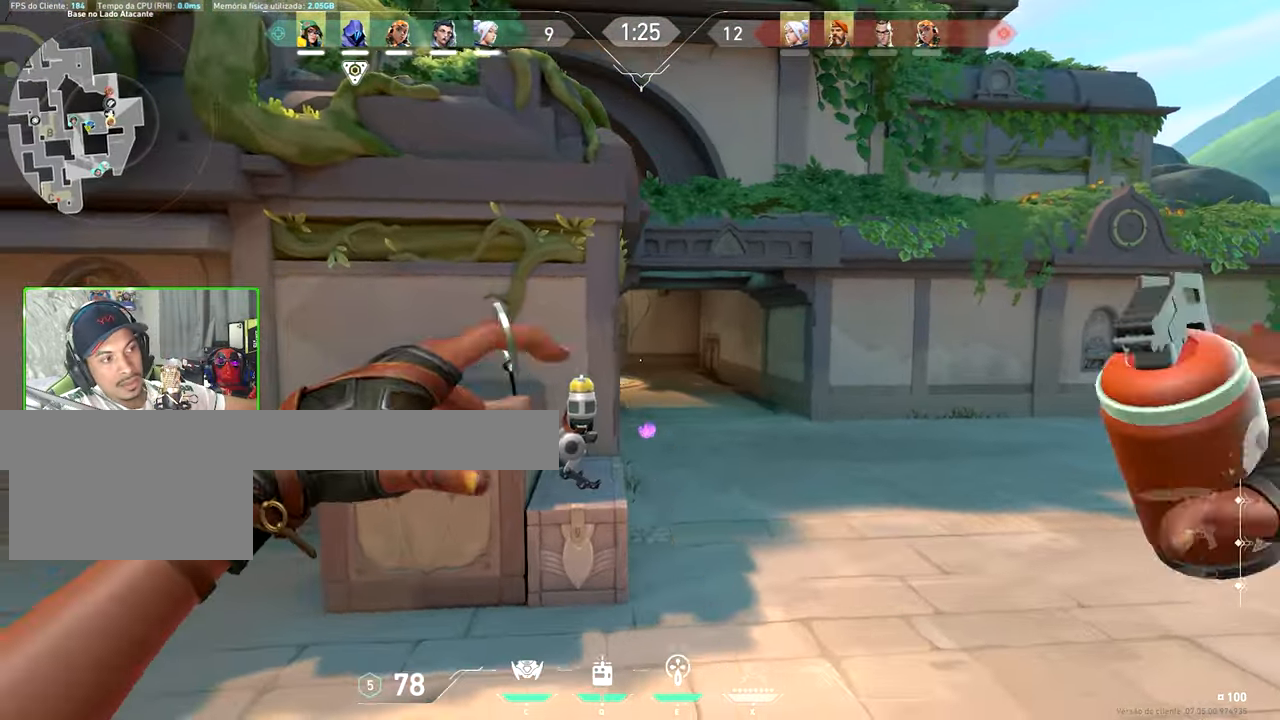
{"keys": ["a", "w"], "mouse": [], "mouse_move": "still", "events": [[133, "mouse_left", "up"], [183, "mouse_left", "down"], [283, "mouse_left", "up"], [367, "w", "down"]]}
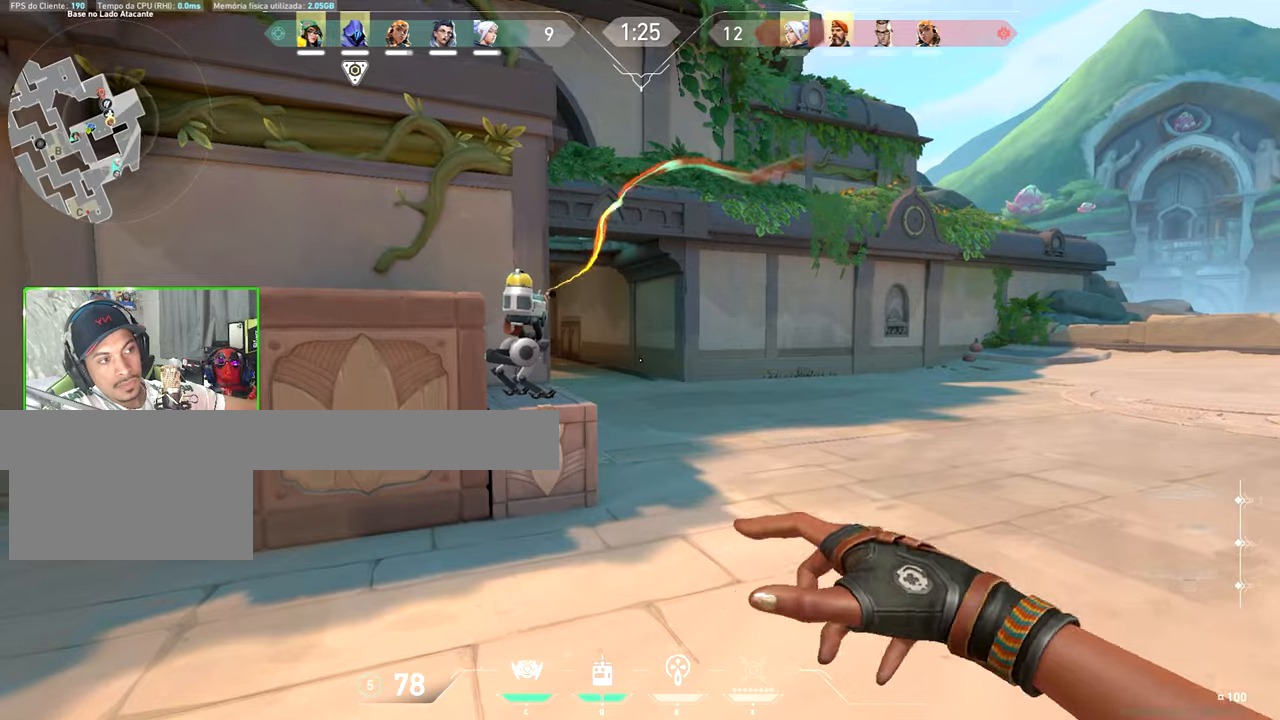
{"keys": ["a"], "mouse": [], "mouse_move": "right", "events": [[100, "w", "up"]]}
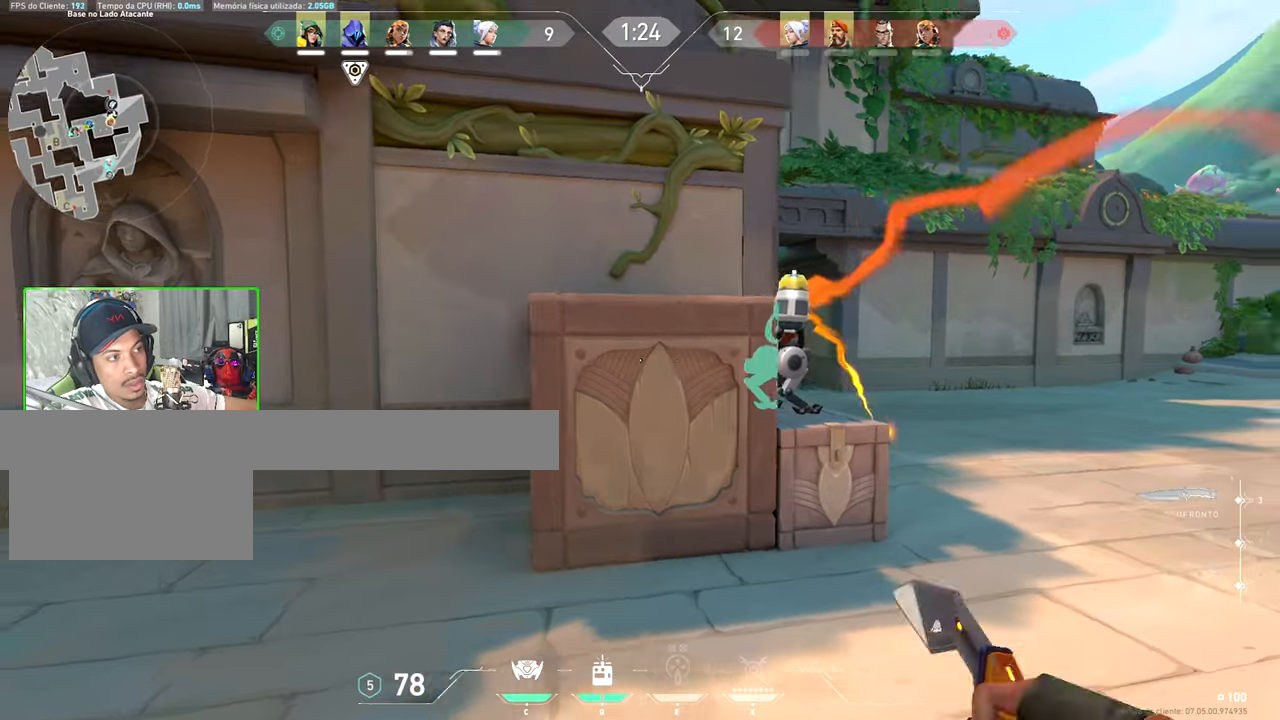
{"keys": ["d", "s"], "mouse": [], "mouse_move": "down-left"}
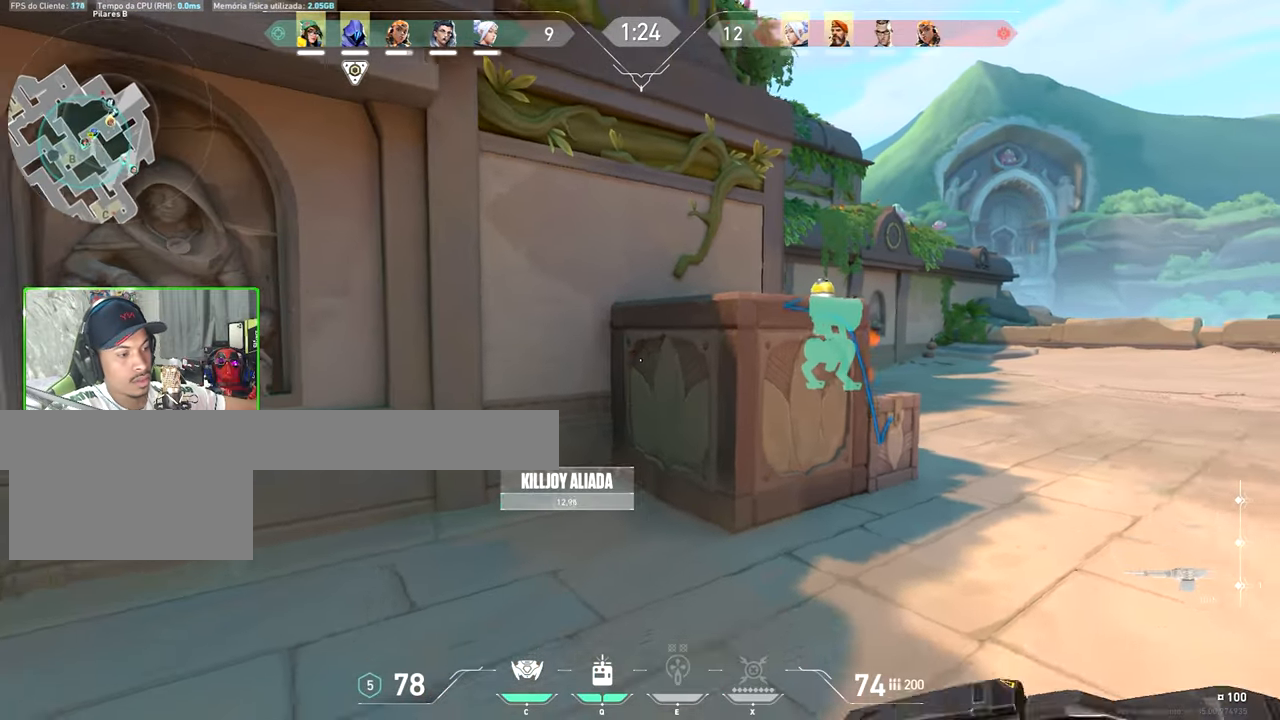
{"keys": ["c", "v"], "mouse": [], "mouse_move": "still", "events": [[34, "s", "up"], [184, "d", "up"], [234, "a", "down"], [384, "a", "up"], [417, "c", "down"], [417, "v", "down"]]}
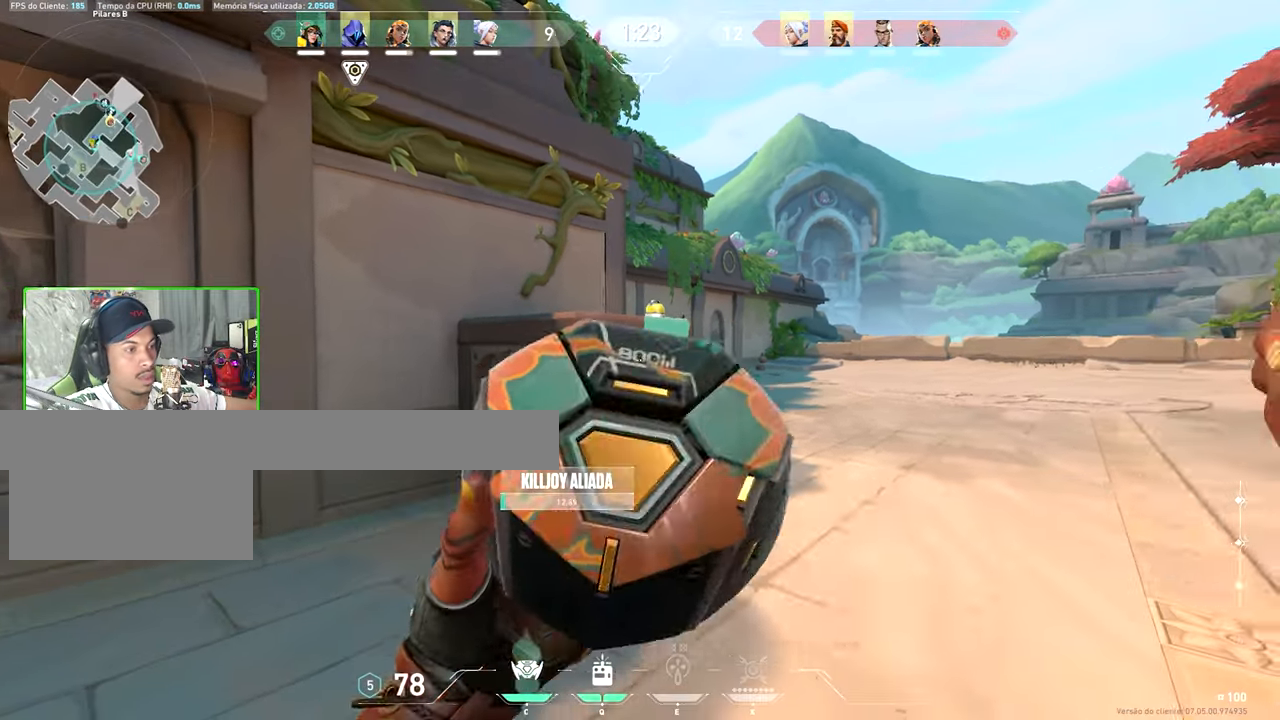
{"keys": ["d"], "mouse": [], "mouse_move": "still", "events": [[100, "v", "up"], [334, "c", "up"], [484, "d", "down"]]}
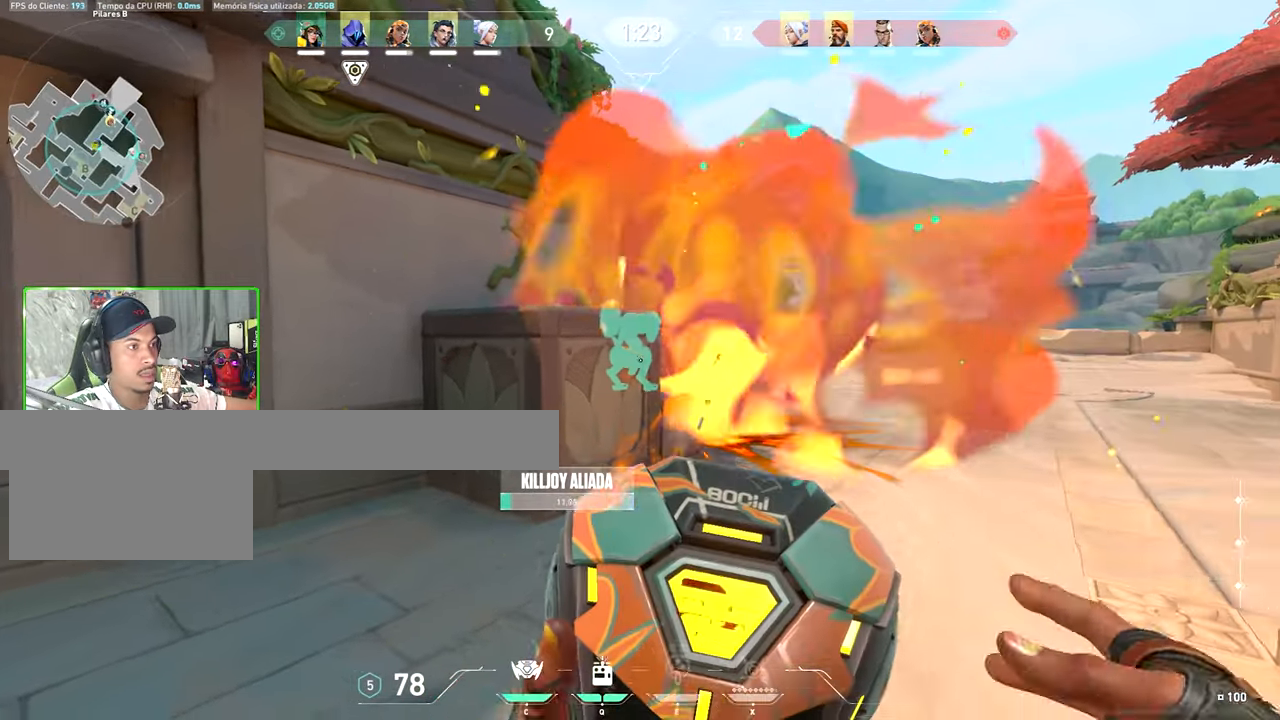
{"keys": ["a"], "mouse": [], "mouse_move": "still", "events": [[117, "w", "down"], [350, "d", "up"], [400, "w", "up"], [450, "a", "down"]]}
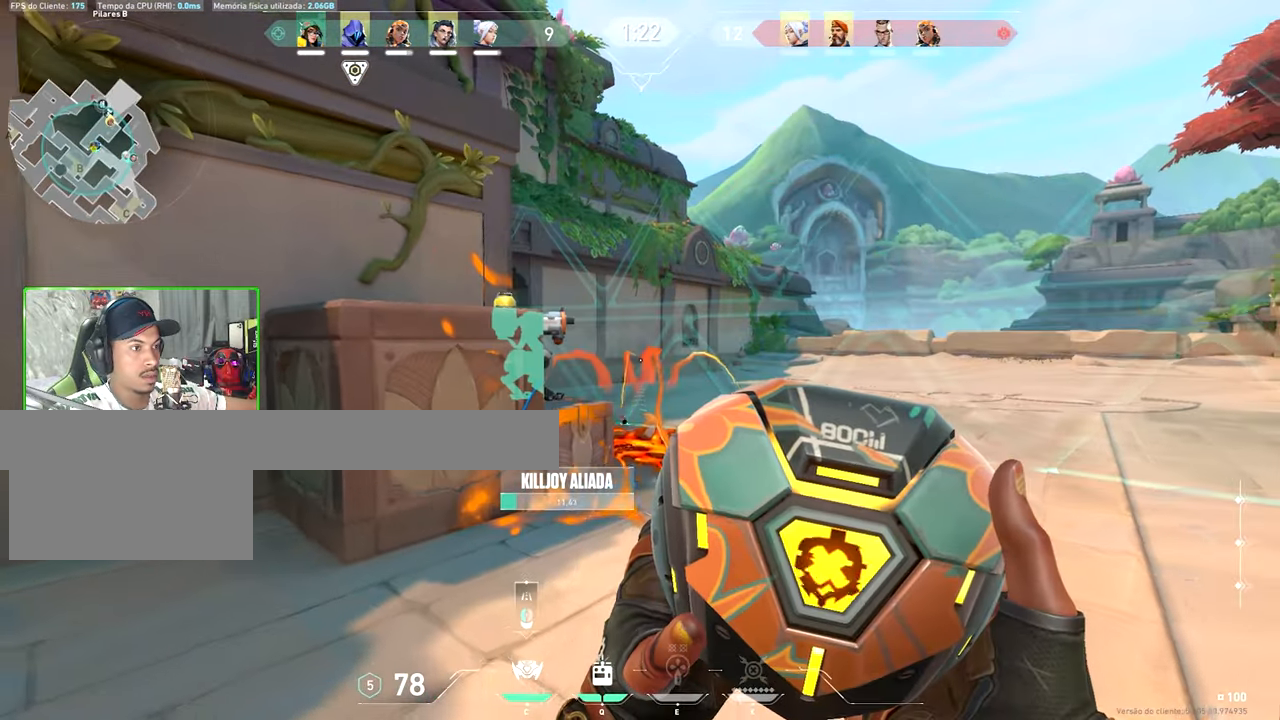
{"keys": ["s"], "mouse": [], "mouse_move": "still", "events": [[184, "s", "down"], [234, "a", "up"]]}
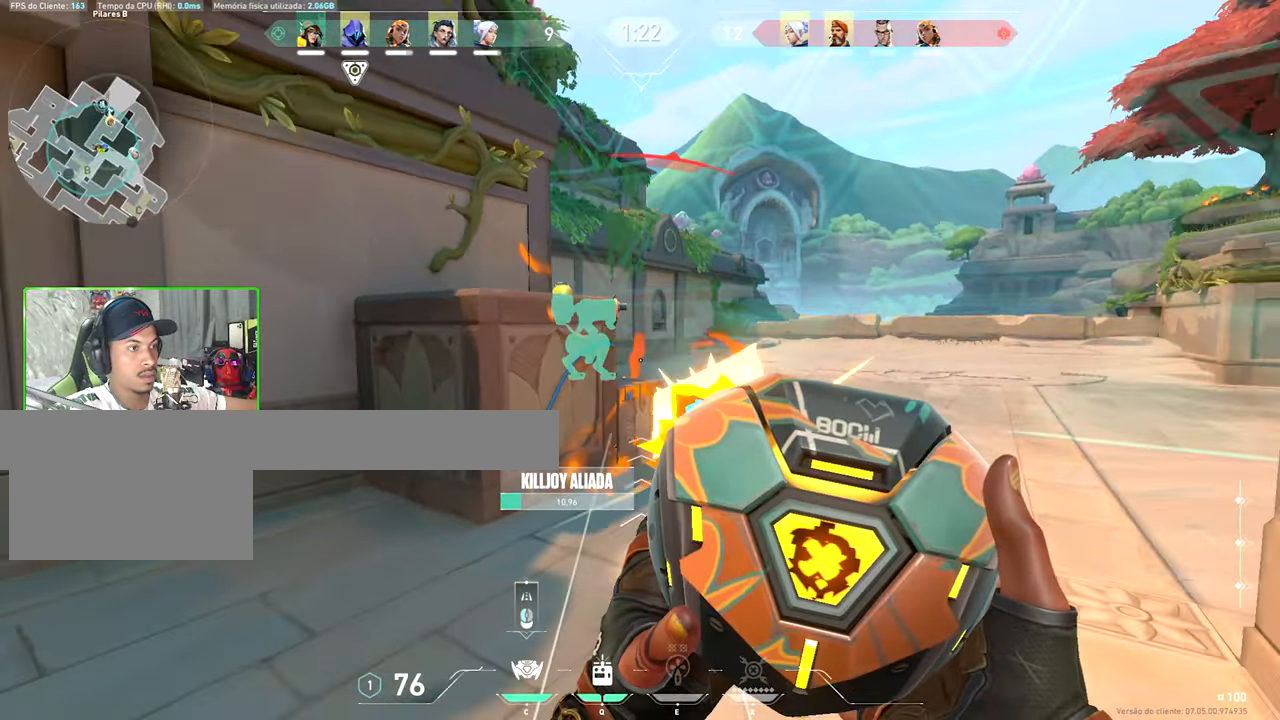
{"keys": ["d"], "mouse": [], "mouse_move": "still", "events": [[100, "s", "up"], [200, "w", "down"], [334, "d", "down"], [484, "w", "up"]]}
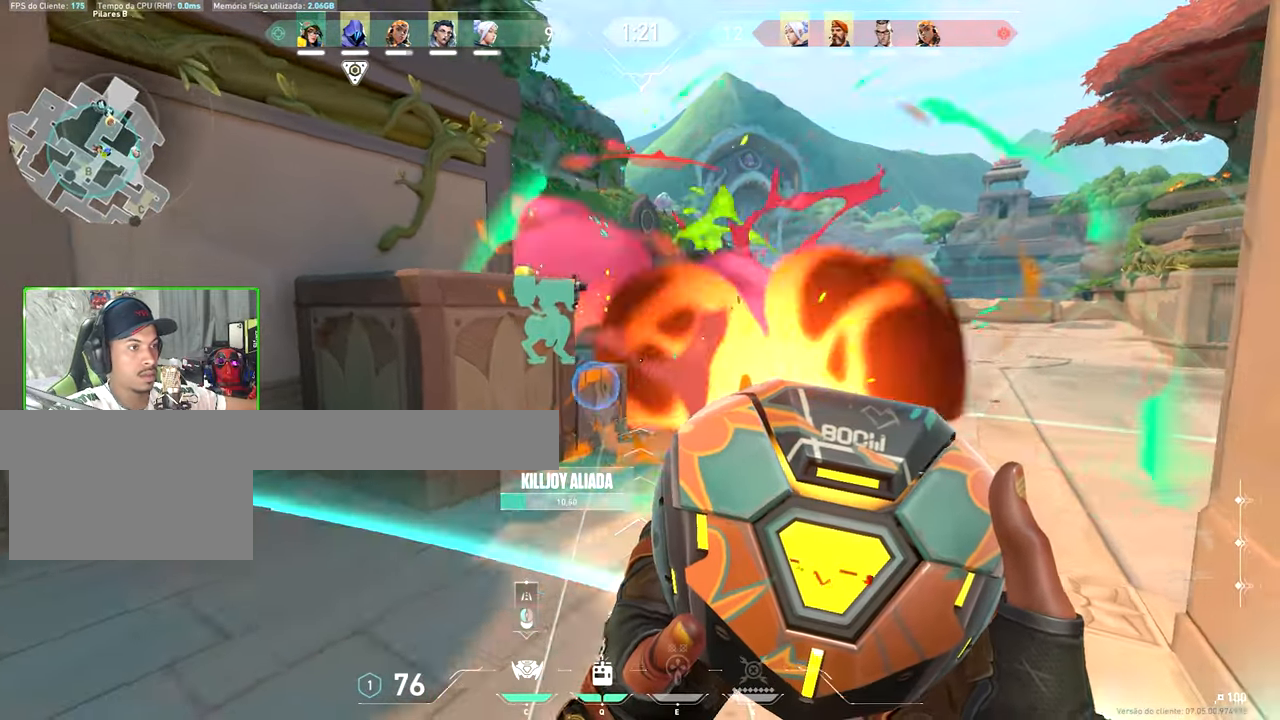
{"keys": ["s"], "mouse": ["left"], "mouse_move": "still", "events": [[267, "d", "up"], [450, "mouse_left", "down"], [450, "s", "down"]]}
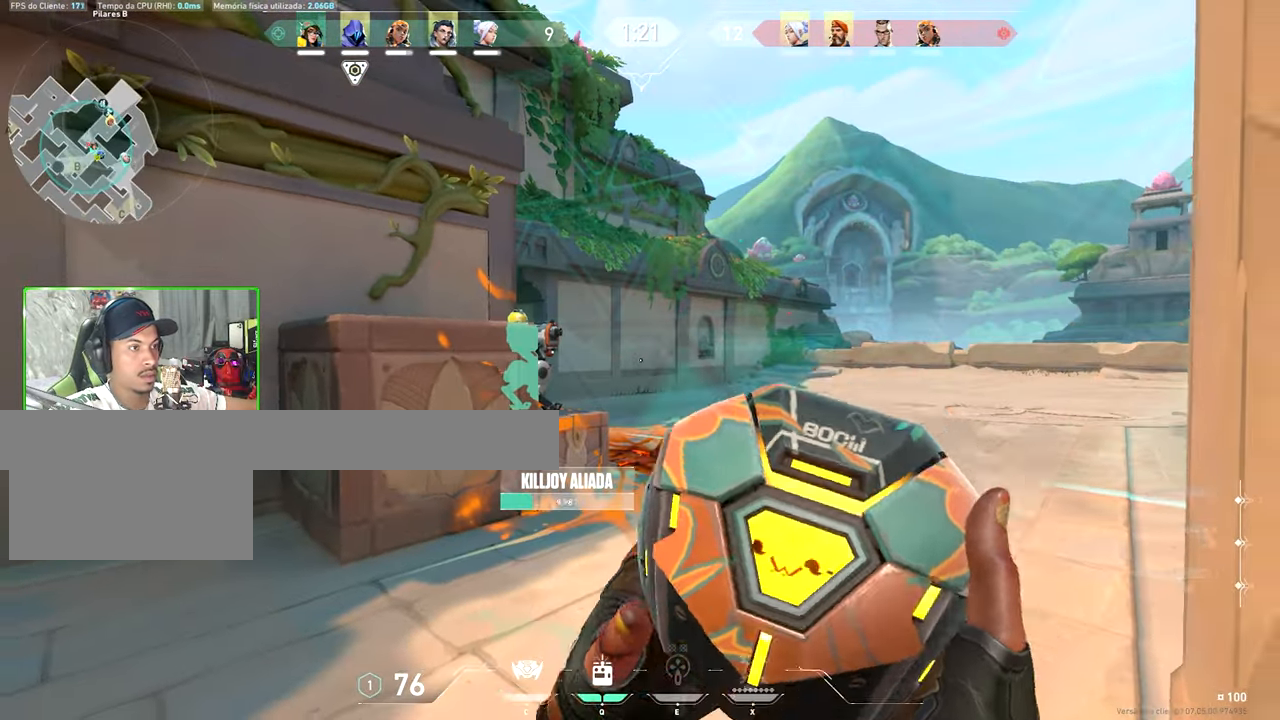
{"keys": ["d", "w"], "mouse": [], "mouse_move": "left", "events": [[50, "mouse_left", "up"], [100, "d", "down"], [150, "s", "up"], [417, "w", "down"]]}
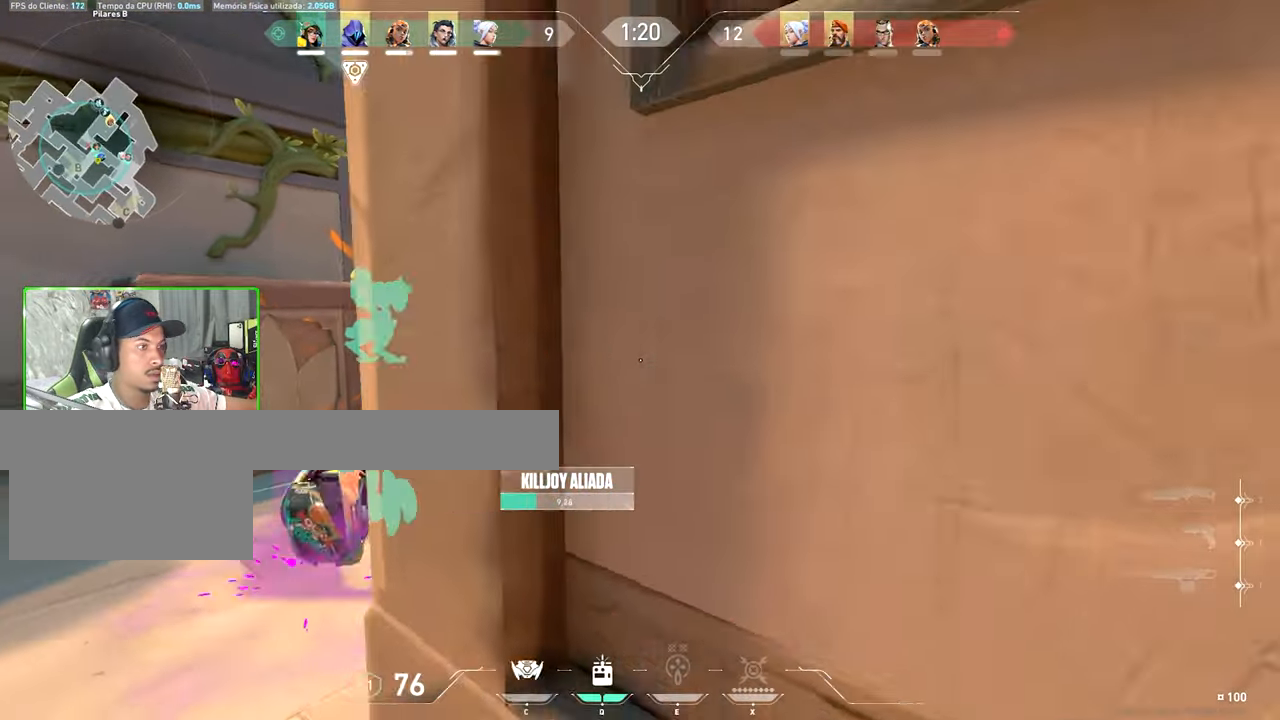
{"keys": ["d", "shift"], "mouse": [], "mouse_move": "still", "events": [[100, "shift", "down"], [200, "w", "up"]]}
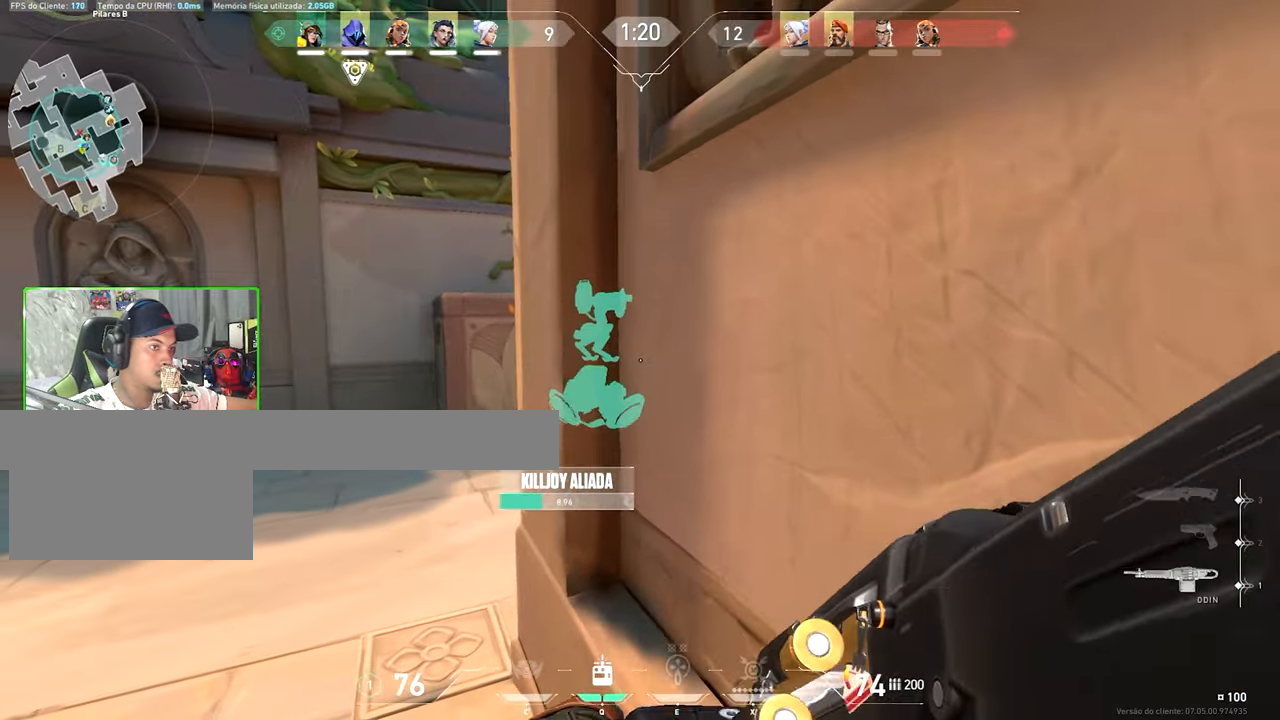
{"keys": ["s", "shift"], "mouse": [], "mouse_move": "still", "events": [[17, "s", "down"], [166, "d", "up"]]}
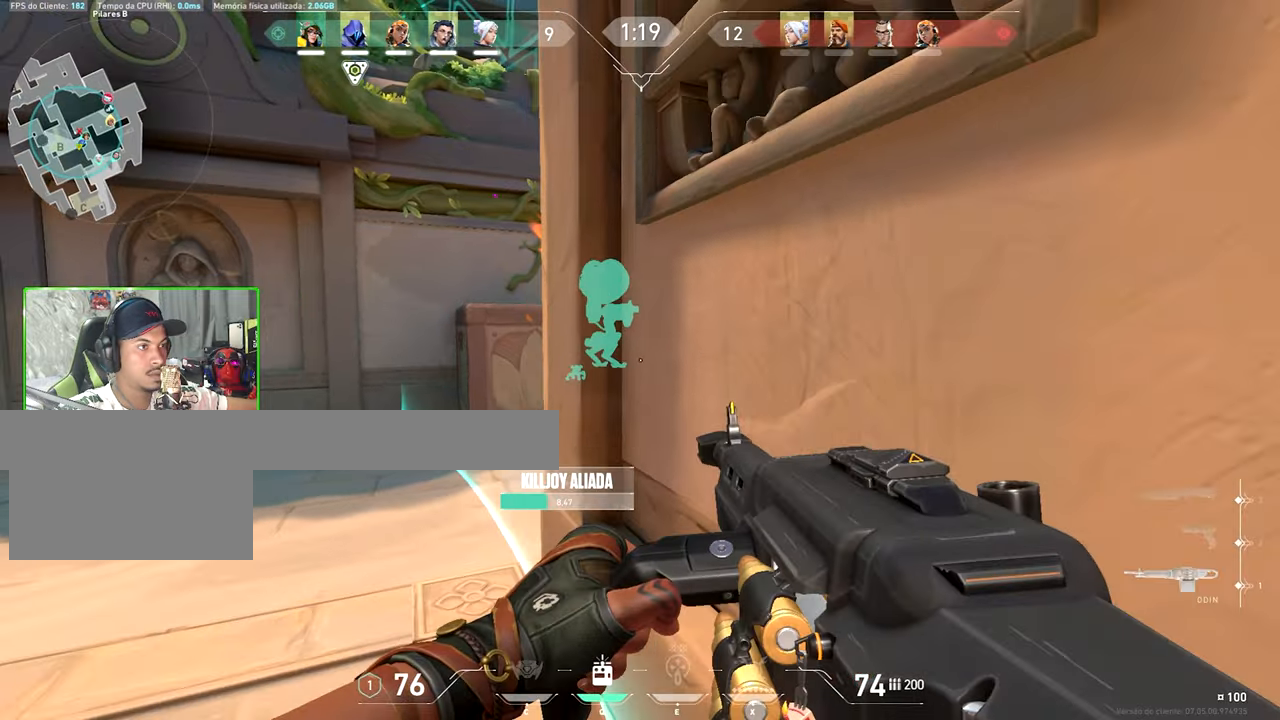
{"keys": ["shift"], "mouse": [], "mouse_move": "still", "events": [[50, "d", "down"], [183, "s", "up"], [233, "a", "down"], [233, "d", "up"], [466, "a", "up"]]}
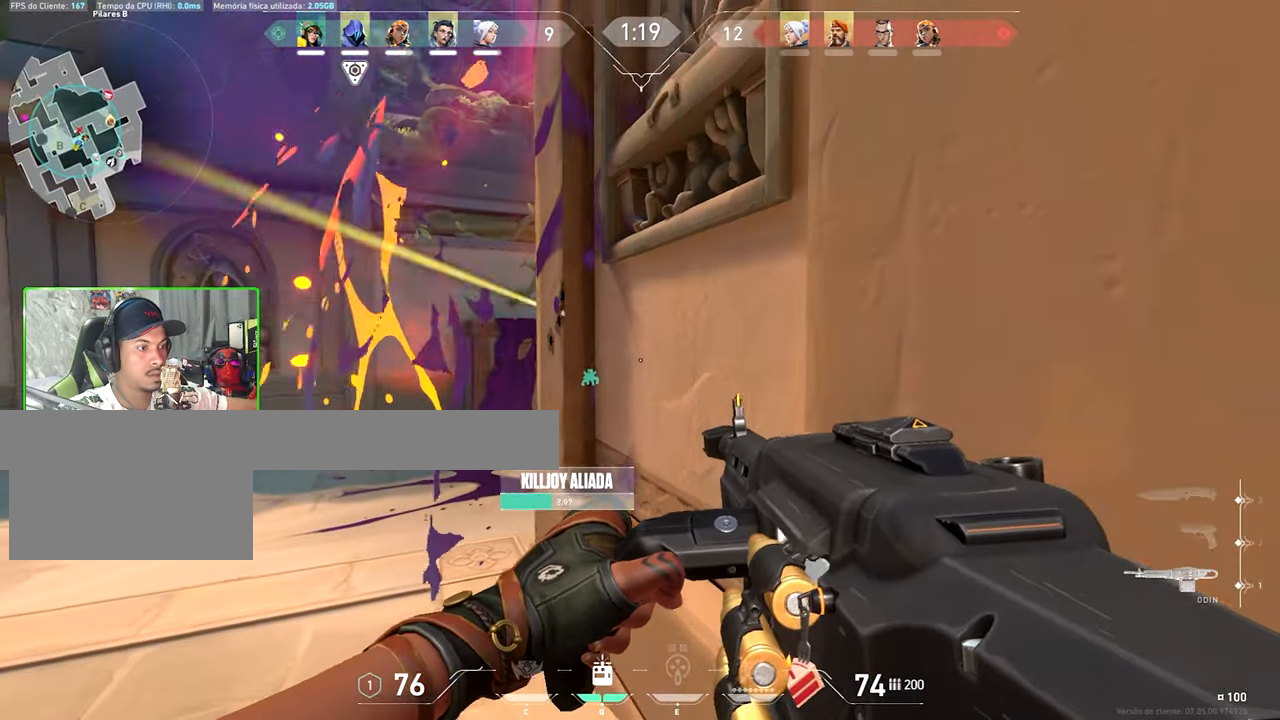
{"keys": ["a", "shift", "v"], "mouse": [], "mouse_move": "right", "events": [[16, "d", "down"], [250, "d", "up"], [350, "v", "down"], [433, "a", "down"]]}